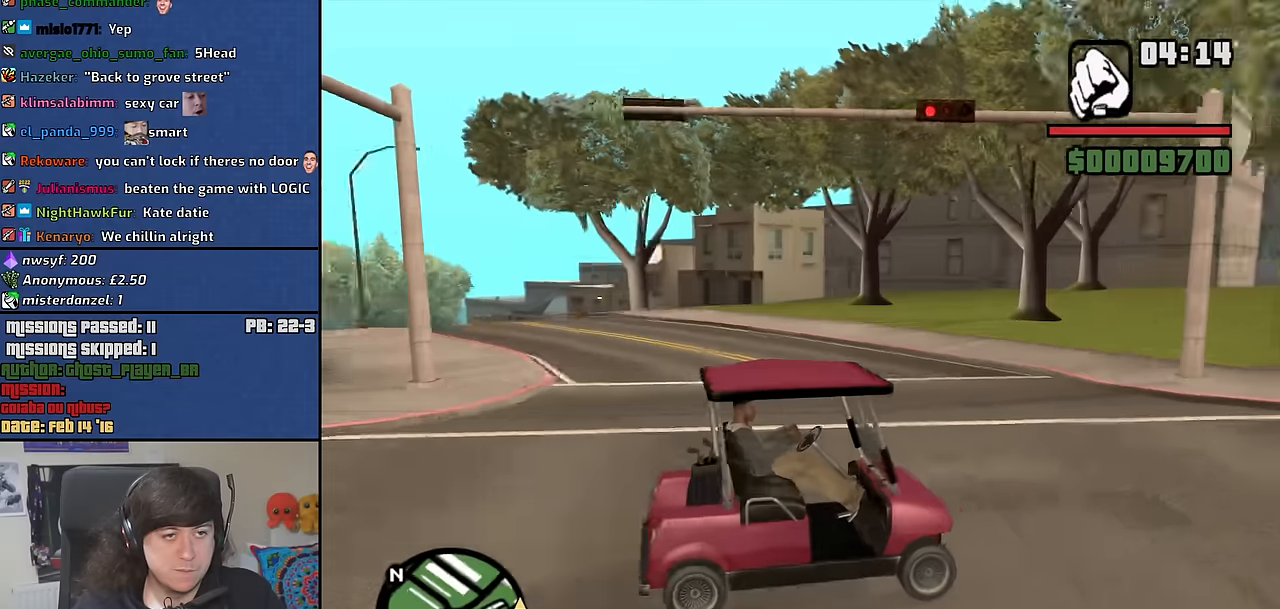
Gameplay with keyboard and mouse; each line is a JSON object with the keys and mouse buttons held at the frame after it. "events" lists presses ("down") and releases ("up") of "1", "2", "3", "4", "5", "6", "8", "a", "alt", "b", "c", "ctrl", "d", "down", "e", "escape", "f", "f1", "f2", "f3", "g", "h", "left", "n", "num2", "q", "r", "right", "s", "shift", "space", "t", "tab", "up", "v", "w", "x", "y", "z", "mouse_left", "mouse_middle", "mouse_right", "mouse_wheel_up" and "mouse_wheel_down" between this image and that frame as [ms after this image, input, new state], when the widget could be followed in between. "mouse_left", "mouse_middle", "mouse_right", "mouse_wheel_up", "mouse_wheel_down" = the "left", "middle", "right", "wheel_up", "wheel_down" buttons of the "mouse" list. No other keys are recorded. Mouse movement is not recorded.
{"keys": ["w"], "mouse": [], "events": []}
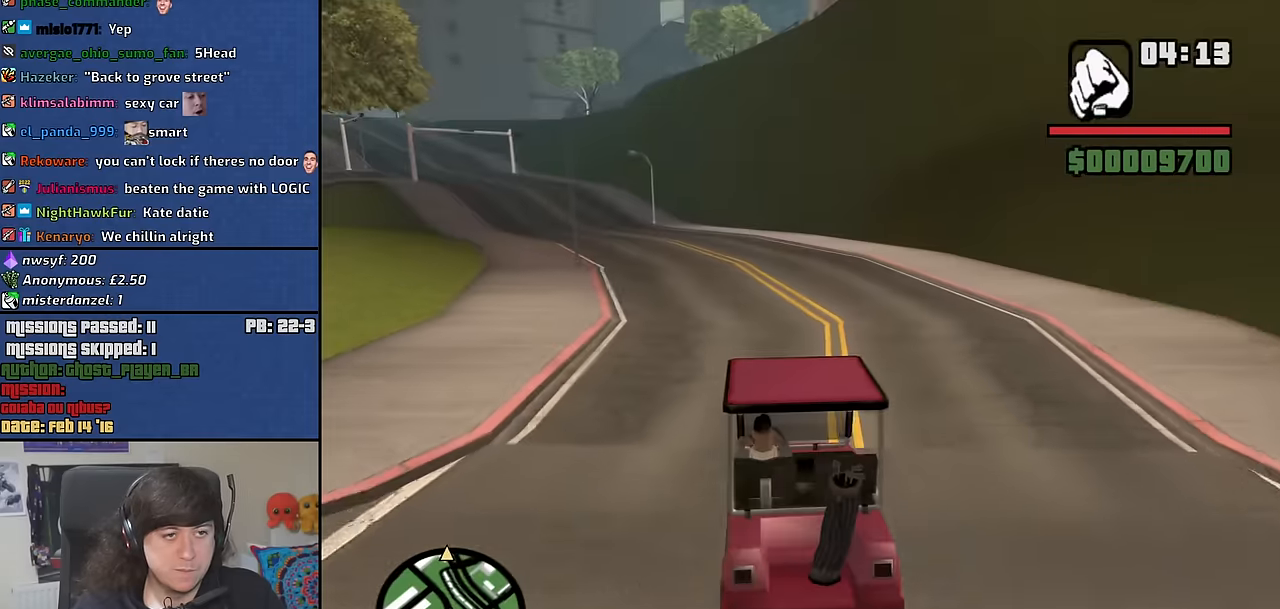
{"keys": ["w"], "mouse": [], "events": [[133, "a", "down"], [317, "a", "up"]]}
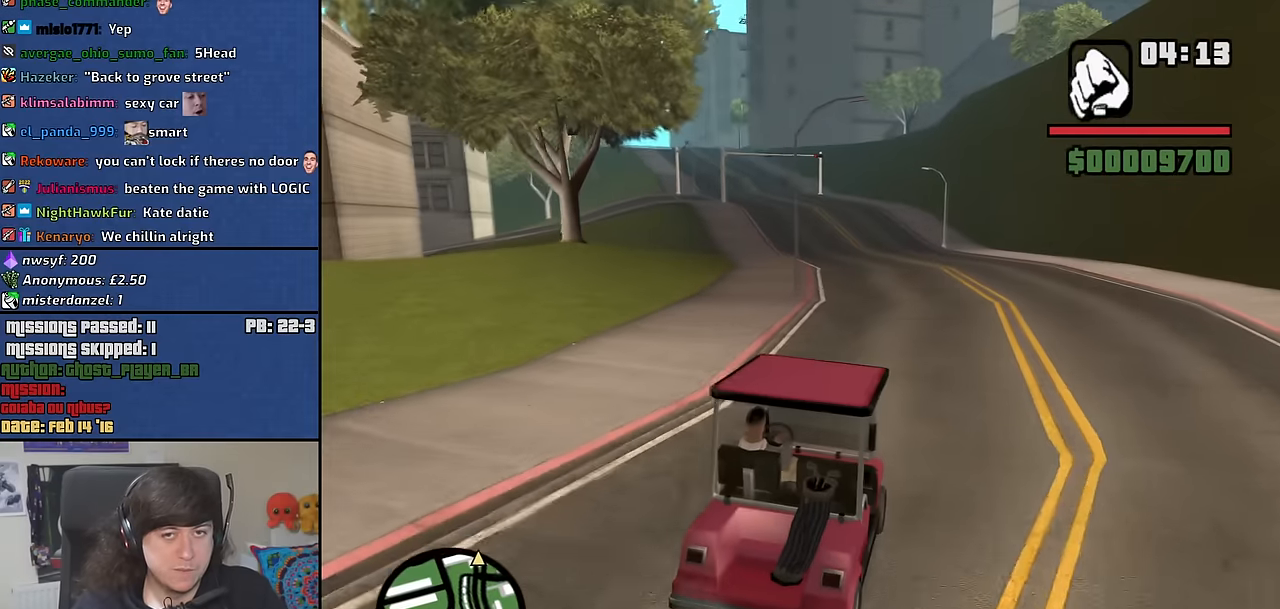
{"keys": ["6", "a", "w"], "mouse": [], "events": [[150, "6", "down"], [483, "a", "down"]]}
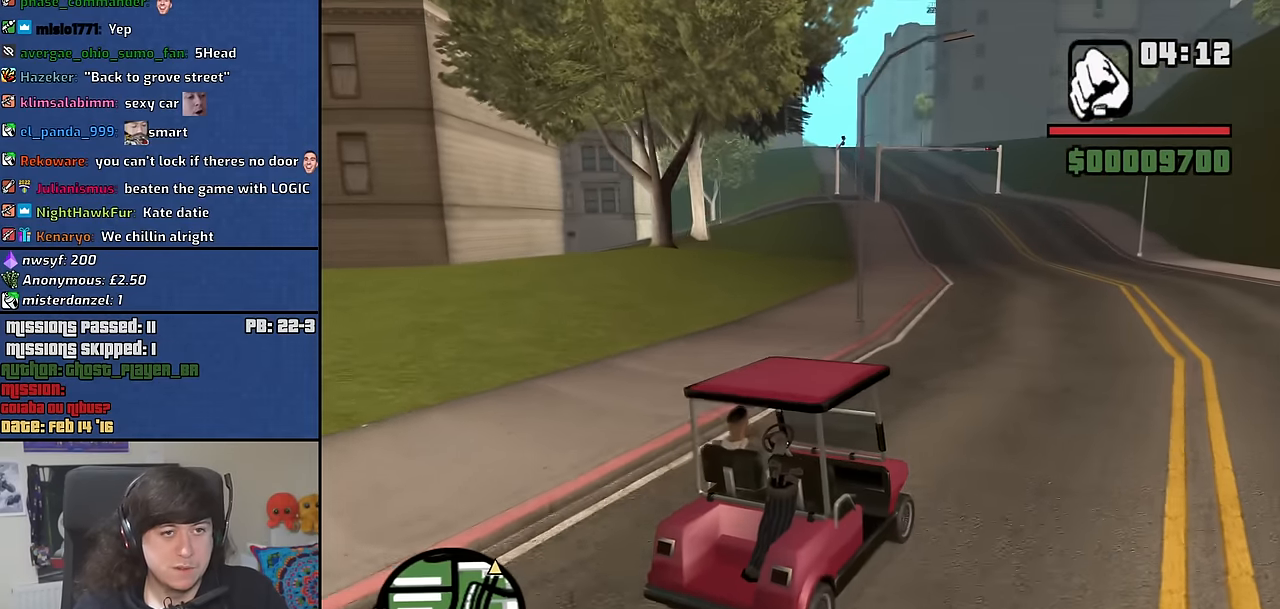
{"keys": ["w"], "mouse": [], "events": [[67, "6", "up"], [117, "a", "up"]]}
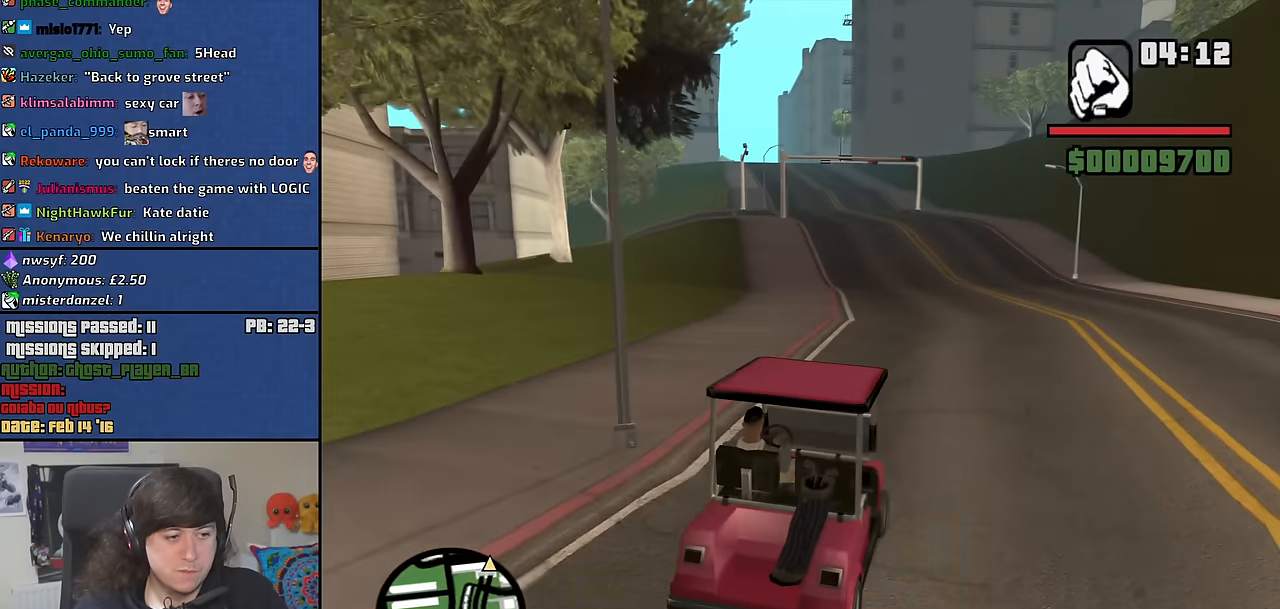
{"keys": ["a", "w"], "mouse": [], "events": [[467, "a", "down"]]}
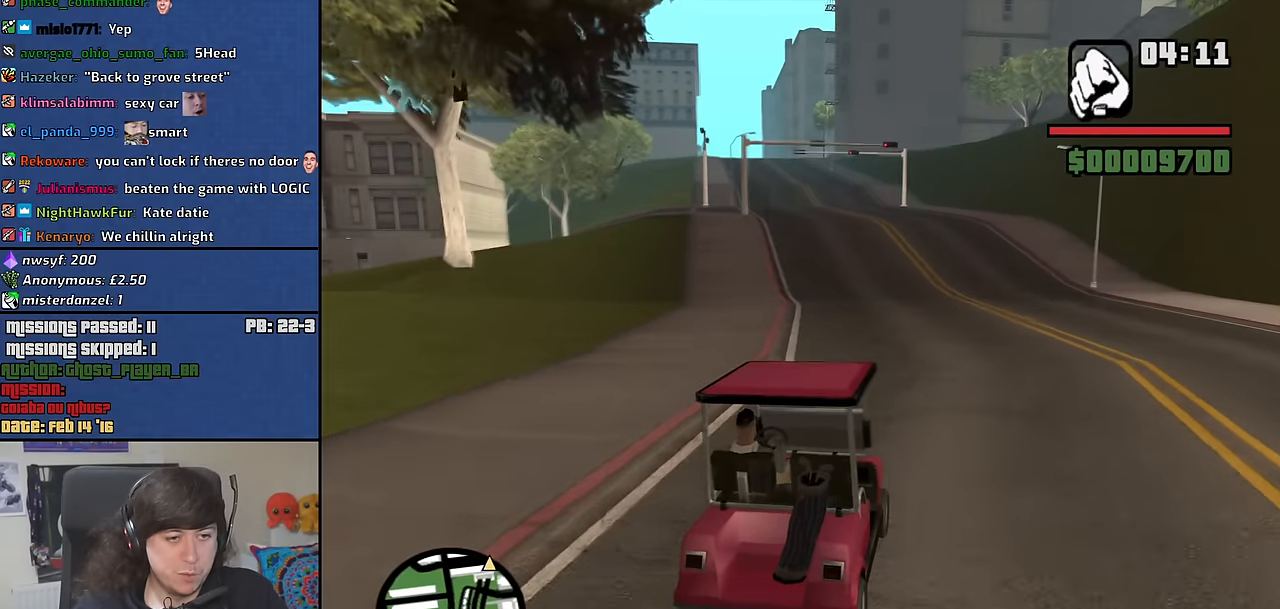
{"keys": ["w"], "mouse": [], "events": [[100, "a", "up"]]}
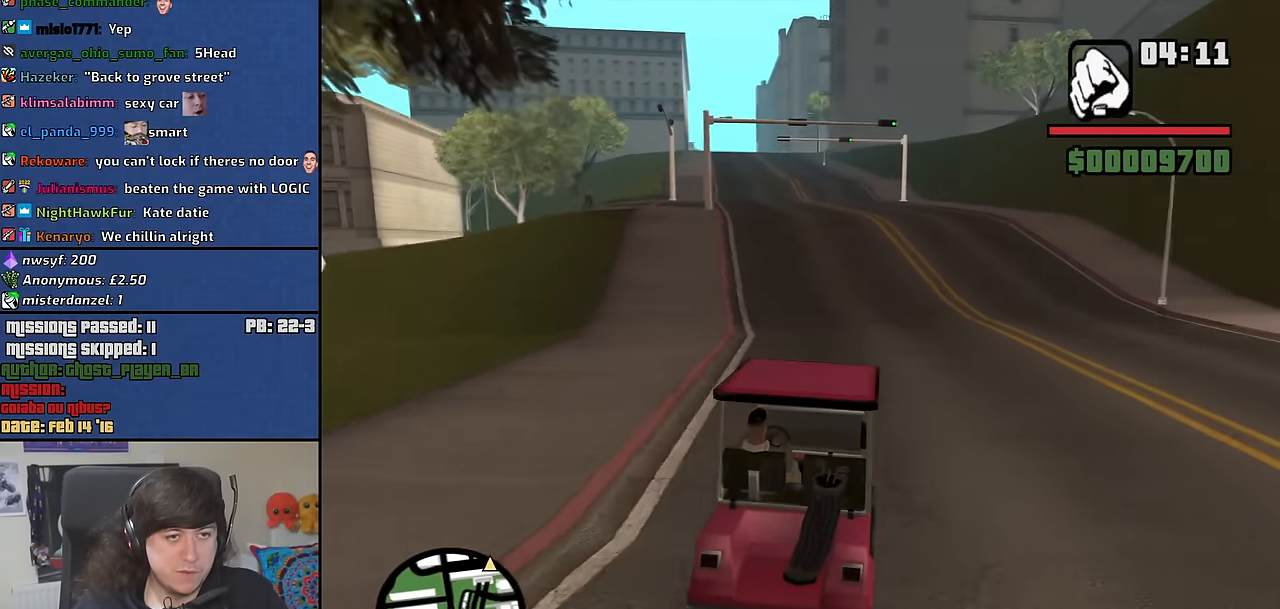
{"keys": ["6", "w"], "mouse": [], "events": [[167, "a", "down"], [267, "a", "up"], [300, "6", "down"]]}
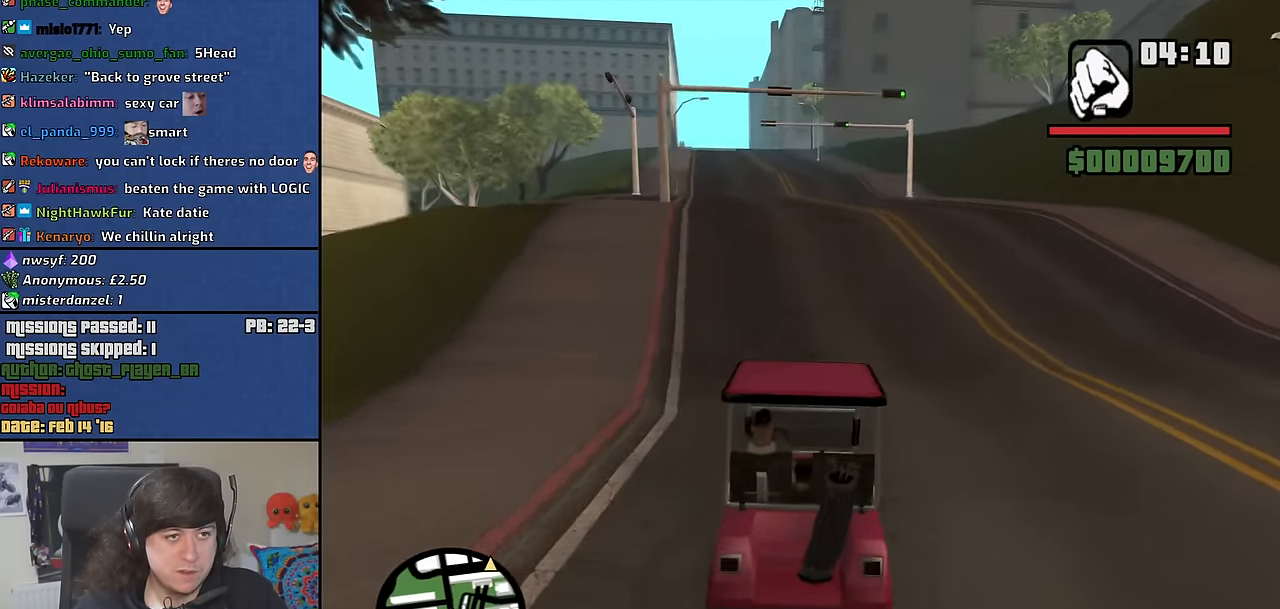
{"keys": ["6", "w"], "mouse": [], "events": []}
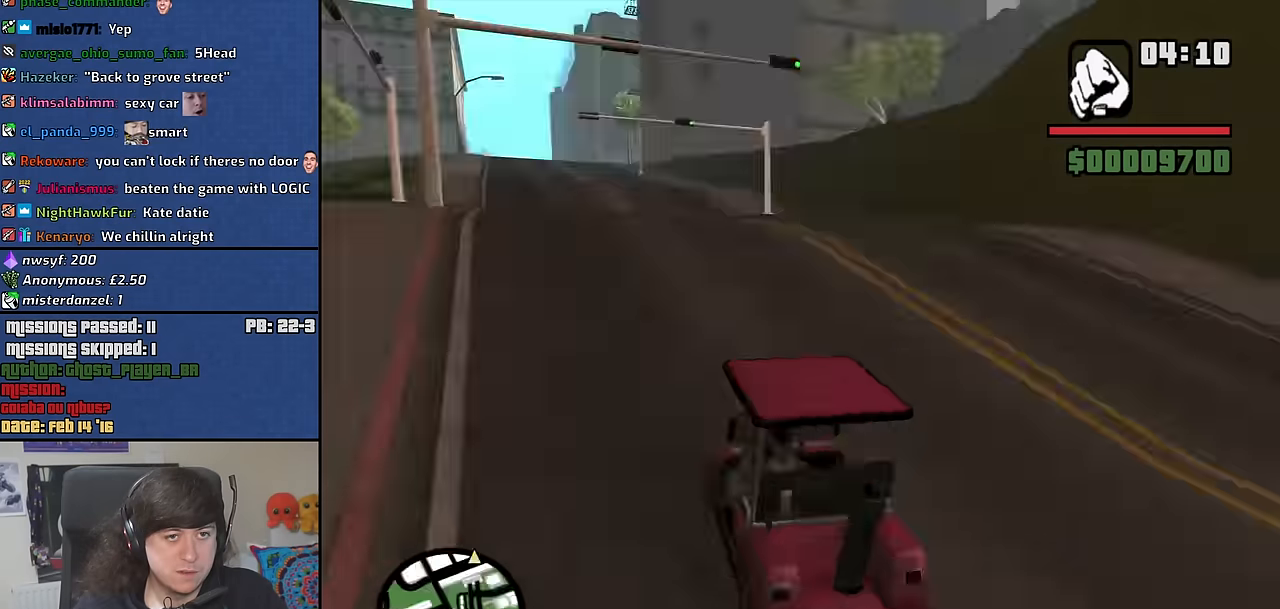
{"keys": ["a", "w"], "mouse": [], "events": [[433, "6", "up"], [483, "a", "down"]]}
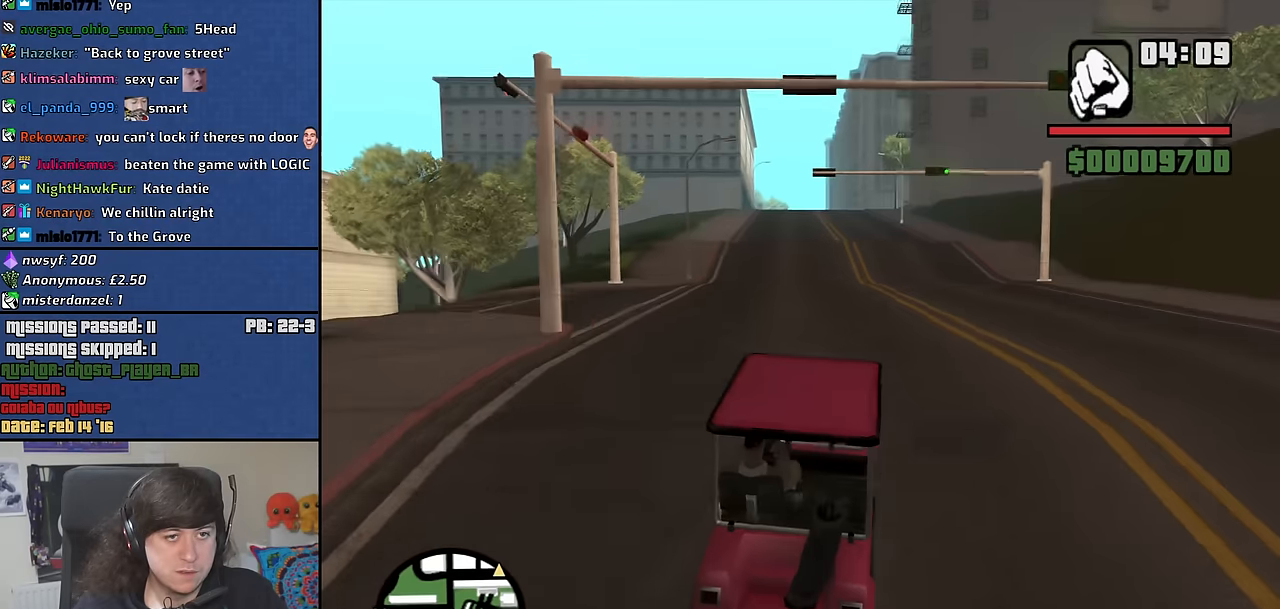
{"keys": ["6", "w"], "mouse": [], "events": [[16, "6", "down"], [66, "a", "up"], [116, "6", "up"], [166, "6", "down"], [300, "6", "up"], [350, "6", "down"]]}
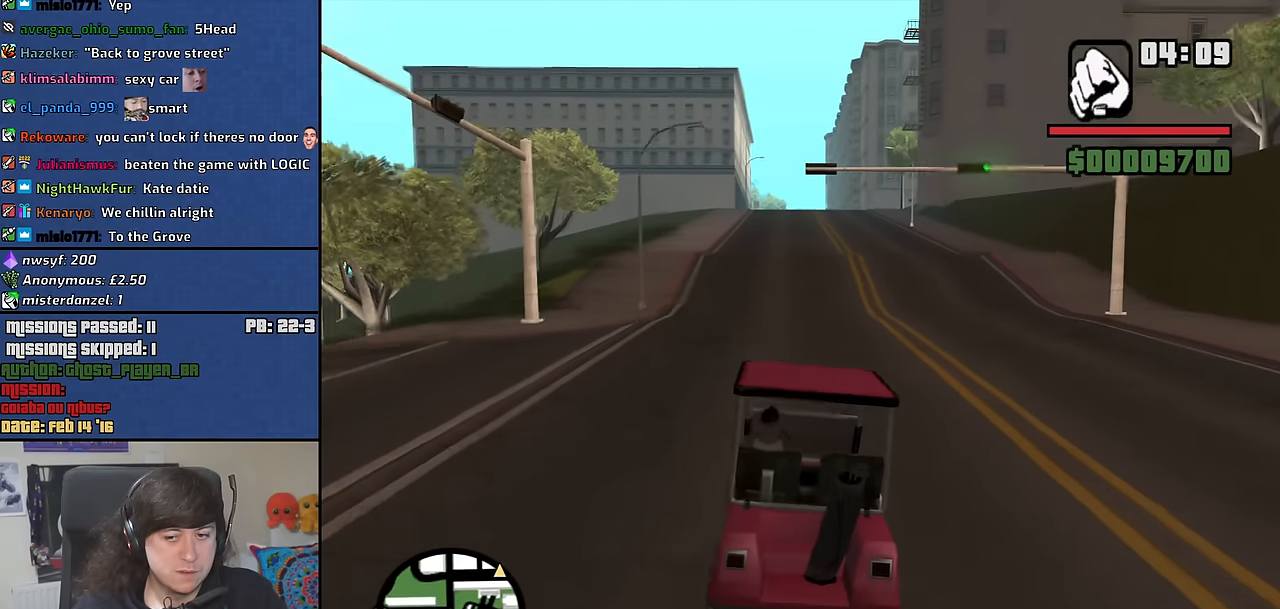
{"keys": ["6", "w"], "mouse": [], "events": [[366, "d", "down"], [466, "d", "up"]]}
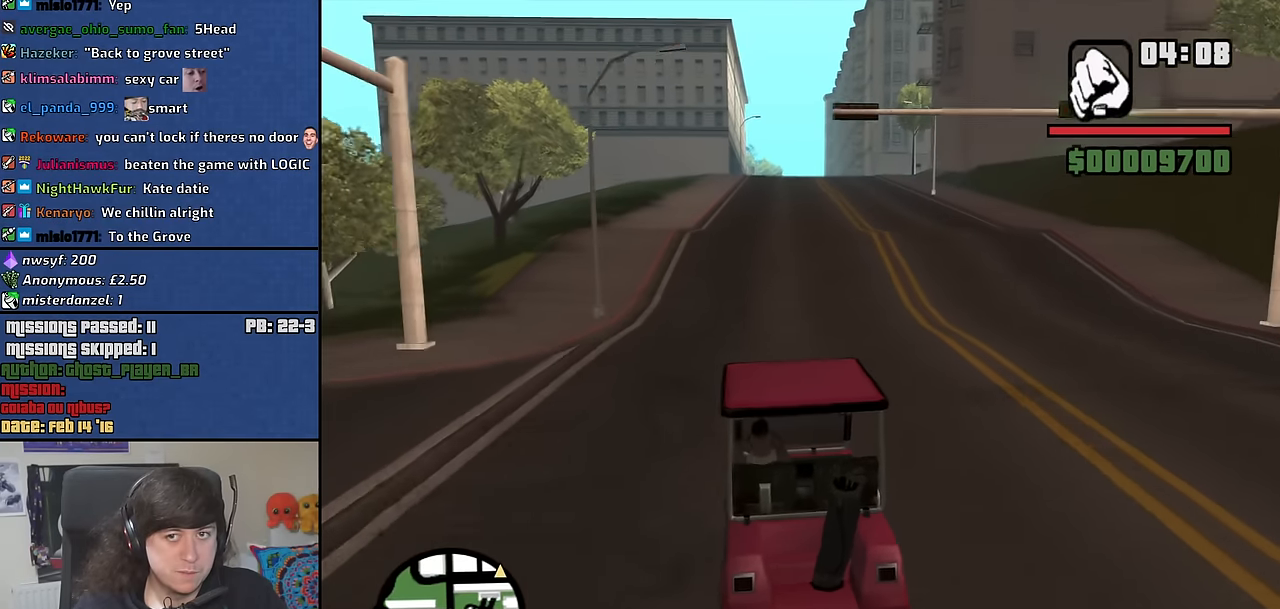
{"keys": ["w"], "mouse": [], "events": [[50, "6", "up"], [100, "6", "down"], [250, "6", "up"]]}
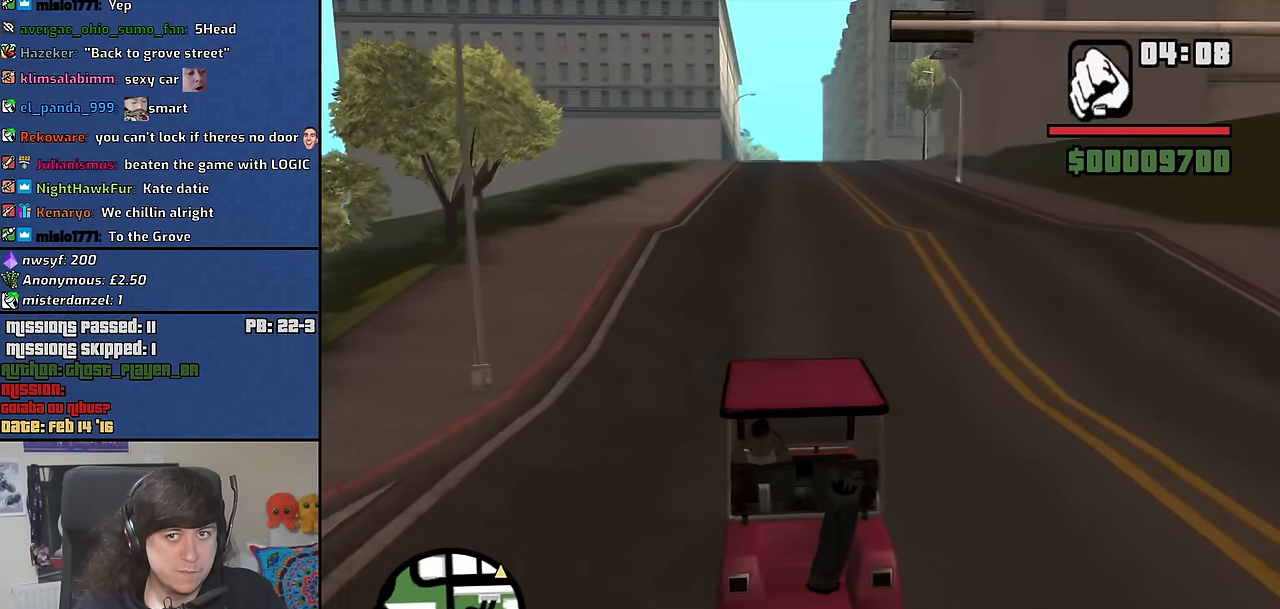
{"keys": ["6", "w"], "mouse": [], "events": [[300, "d", "down"], [350, "d", "up"], [400, "6", "down"]]}
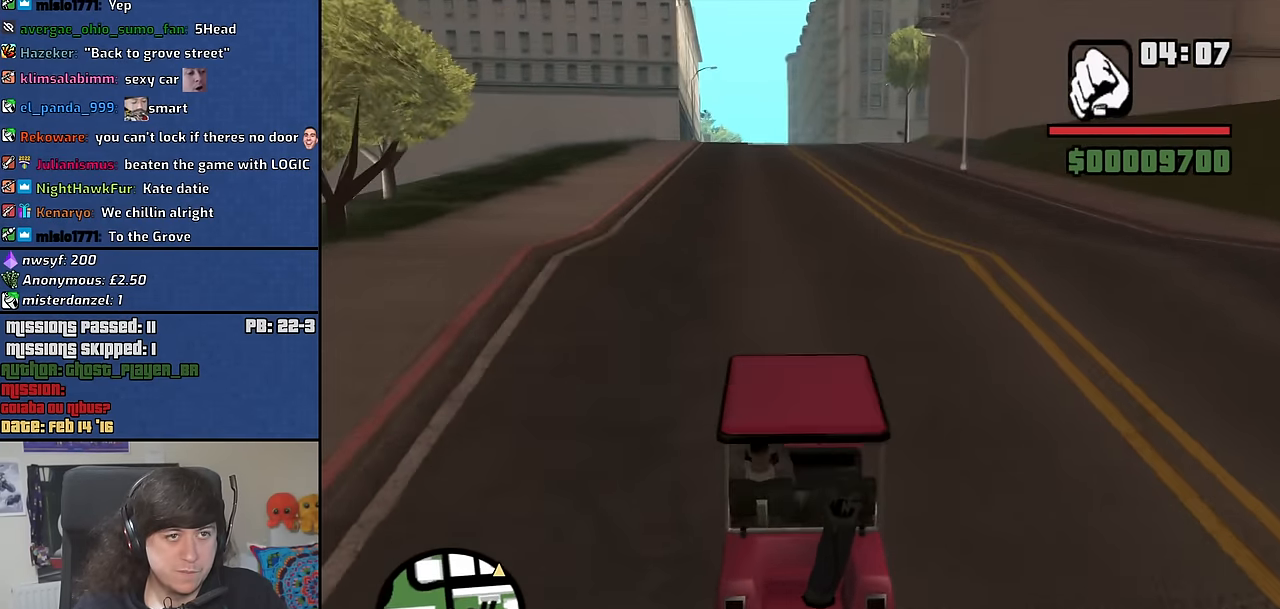
{"keys": ["6", "w"], "mouse": [], "events": []}
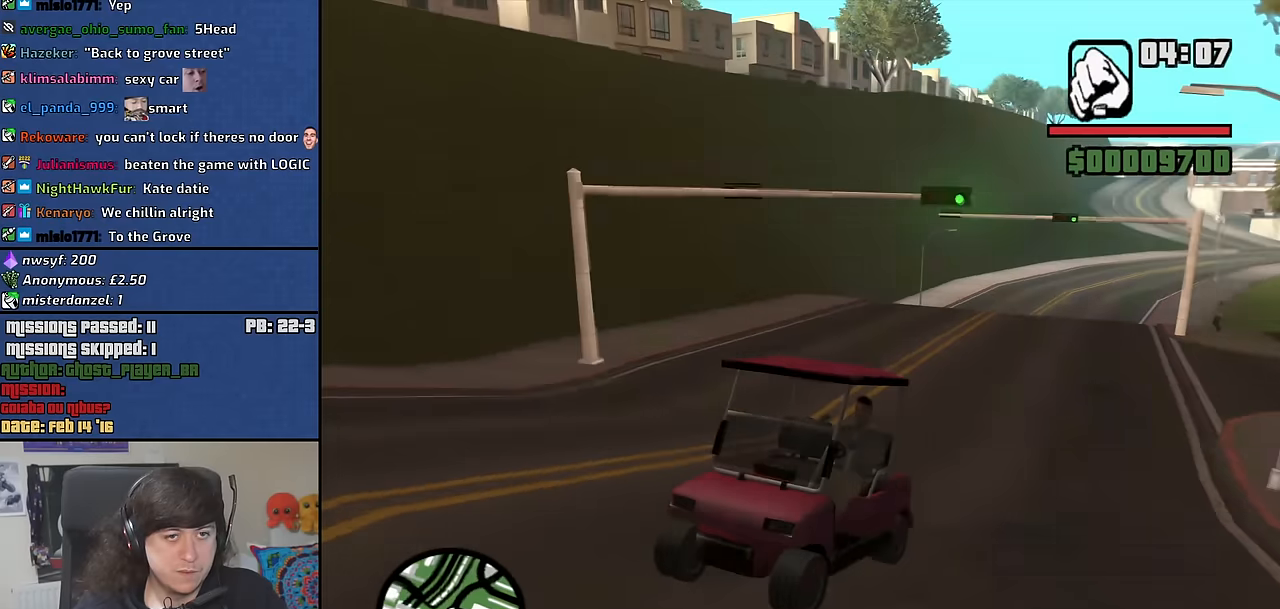
{"keys": ["6", "w"], "mouse": [], "events": [[16, "6", "up"], [100, "6", "down"], [200, "6", "up"], [283, "6", "down"], [383, "6", "up"], [433, "6", "down"]]}
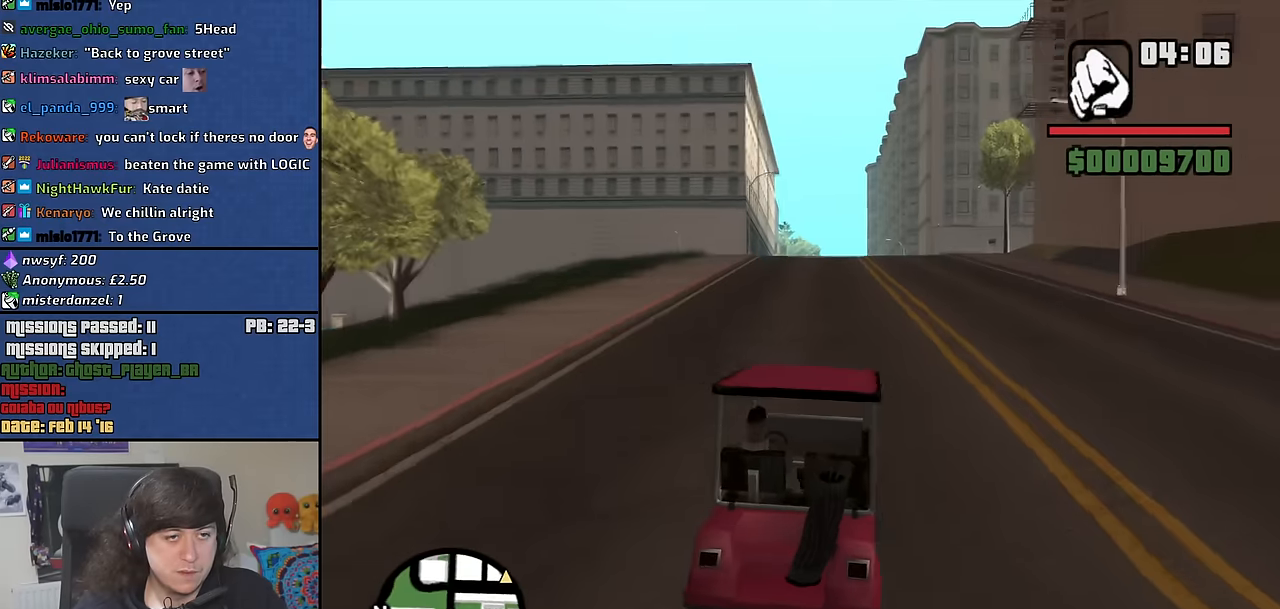
{"keys": ["6", "w"], "mouse": [], "events": [[350, "6", "up"], [400, "6", "down"]]}
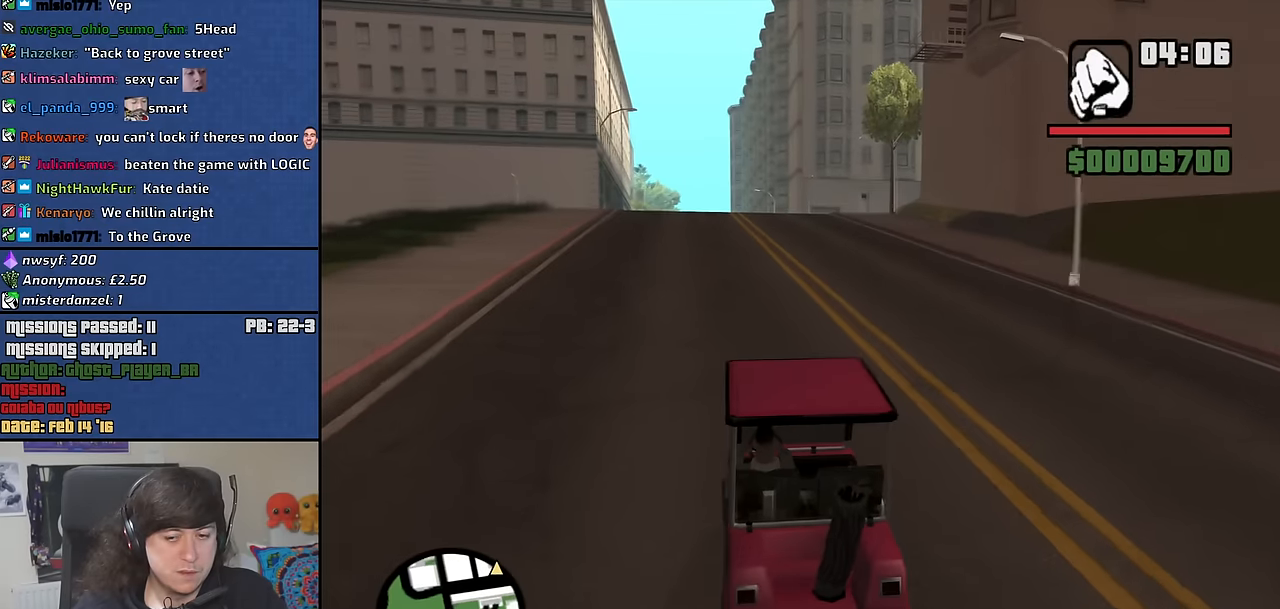
{"keys": ["w"], "mouse": [], "events": [[33, "6", "up"]]}
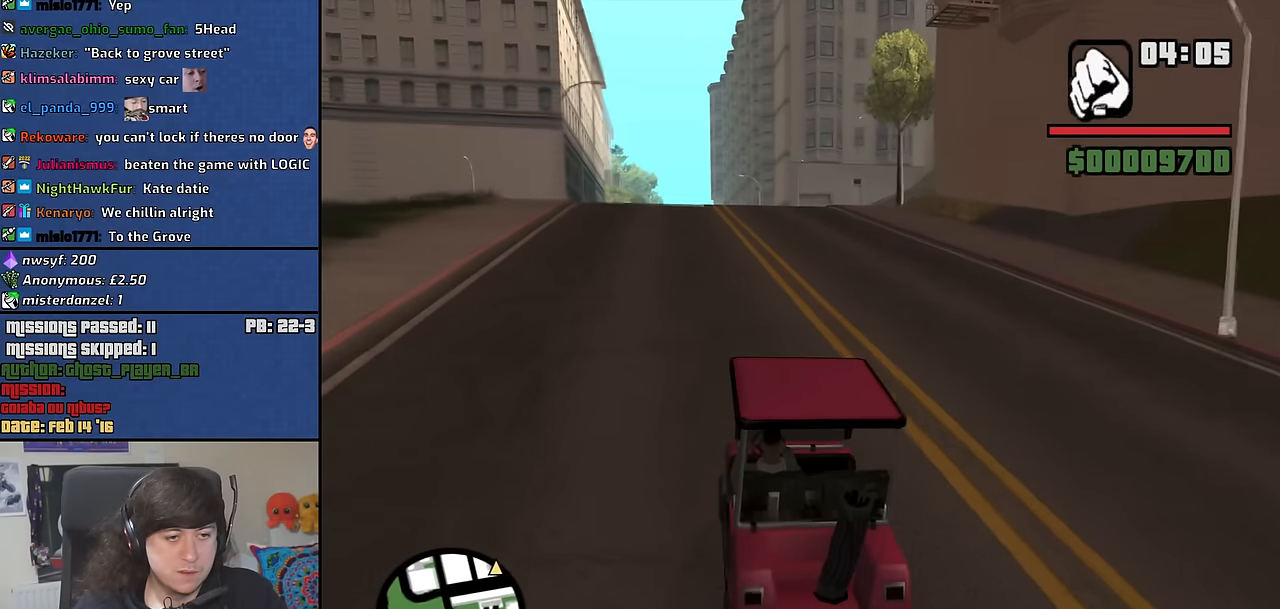
{"keys": ["6", "w"], "mouse": [], "events": [[16, "6", "down"], [150, "6", "up"], [200, "6", "down"]]}
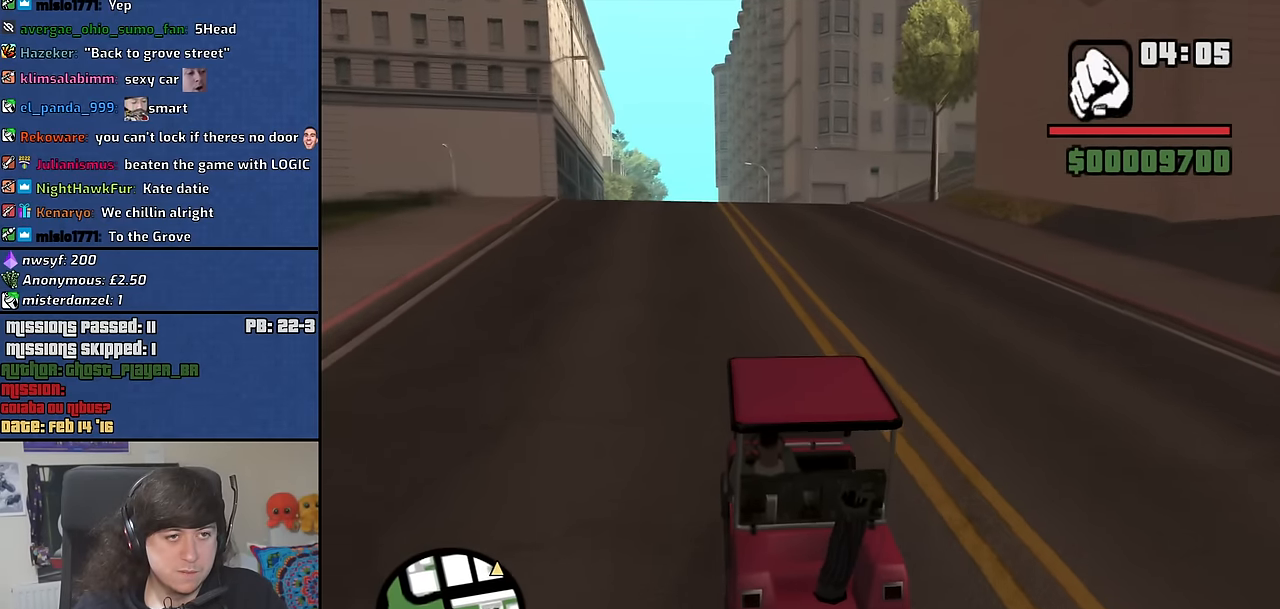
{"keys": ["w"], "mouse": [], "events": [[16, "6", "up"], [116, "6", "down"], [266, "6", "up"], [350, "6", "down"], [500, "6", "up"]]}
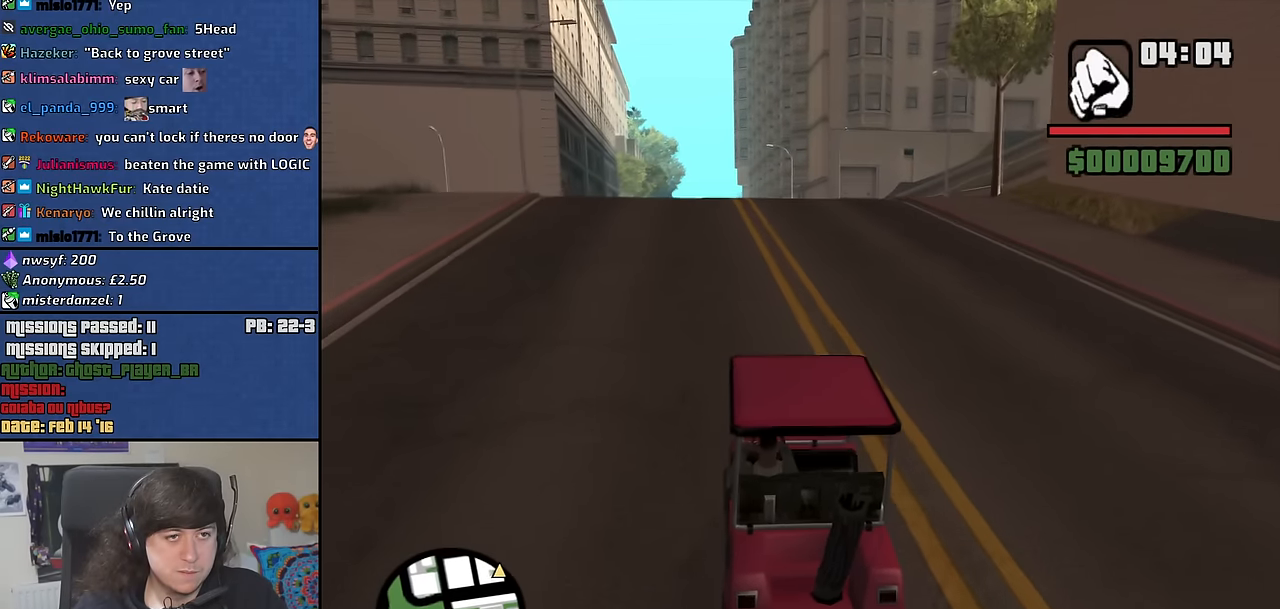
{"keys": ["w"], "mouse": [], "events": [[83, "6", "down"], [233, "6", "up"], [316, "6", "down"], [416, "6", "up"]]}
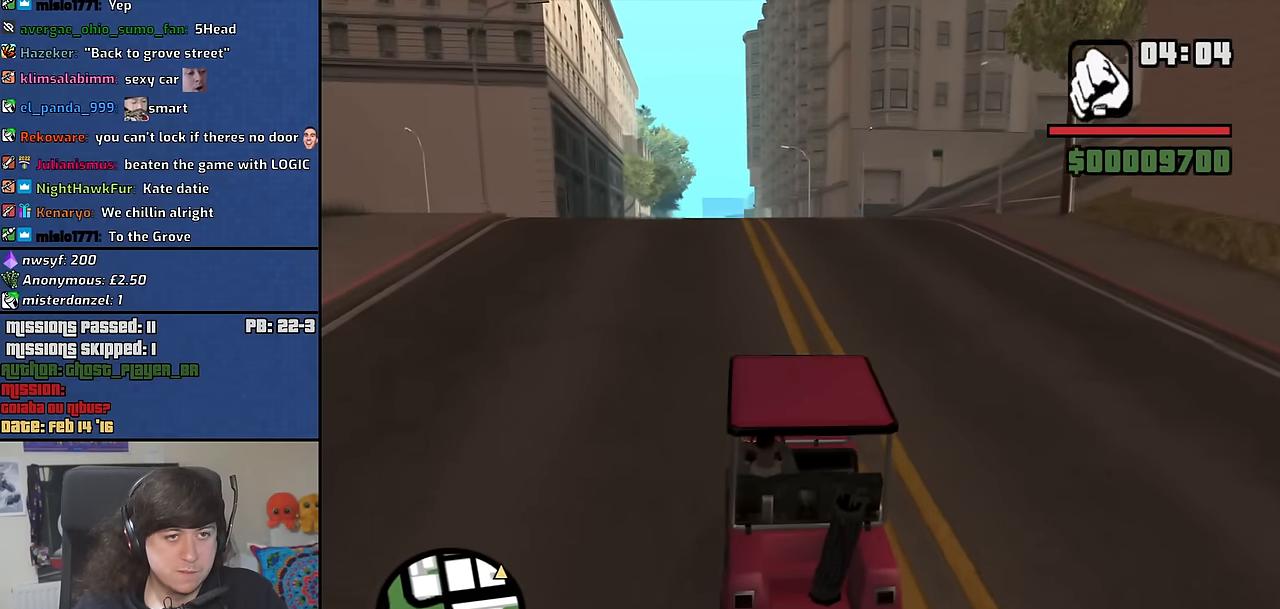
{"keys": ["6", "w"], "mouse": [], "events": [[100, "6", "down"], [200, "6", "up"], [383, "6", "down"]]}
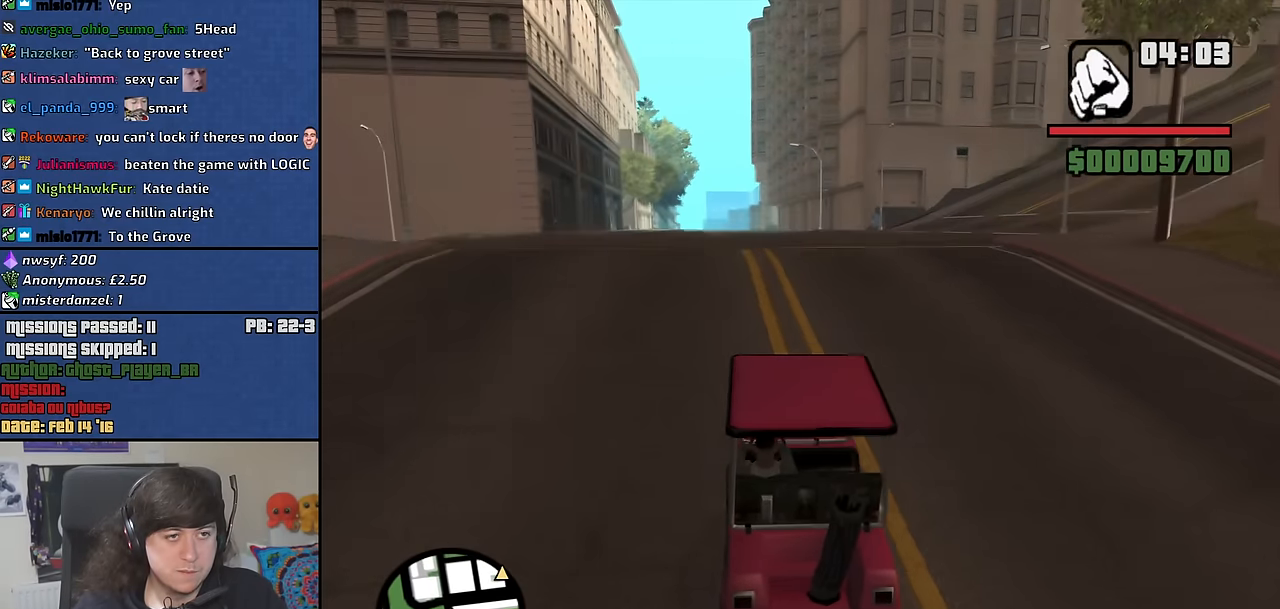
{"keys": ["w"], "mouse": [], "events": [[66, "6", "up"]]}
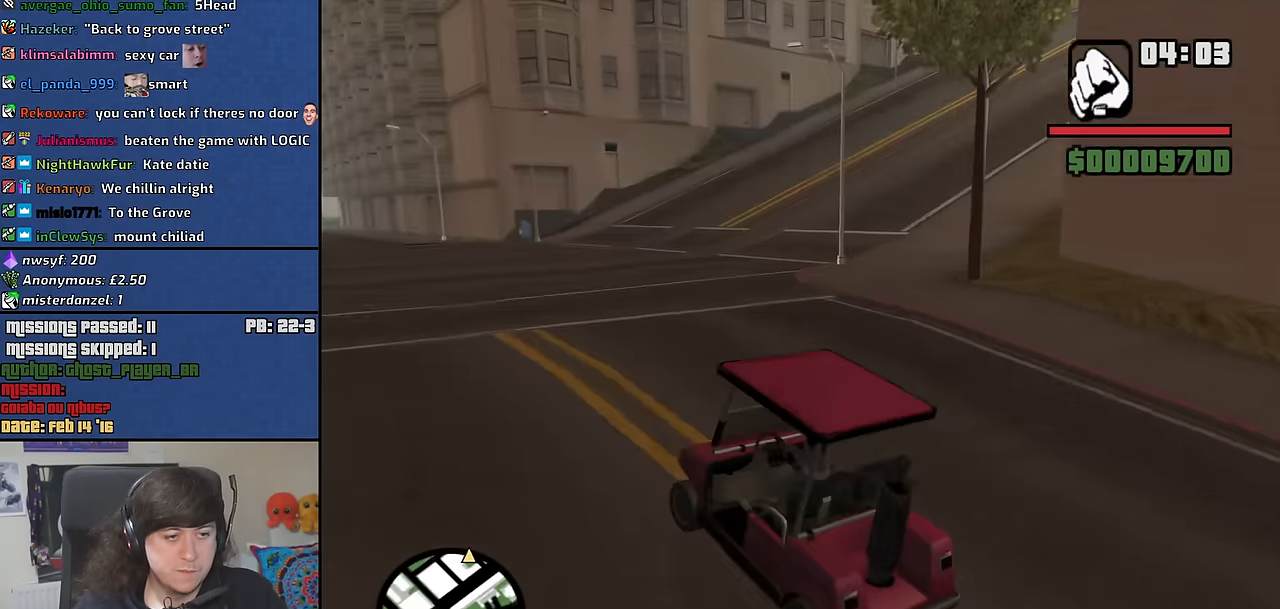
{"keys": ["w"], "mouse": [], "events": [[283, "d", "down"], [366, "d", "up"]]}
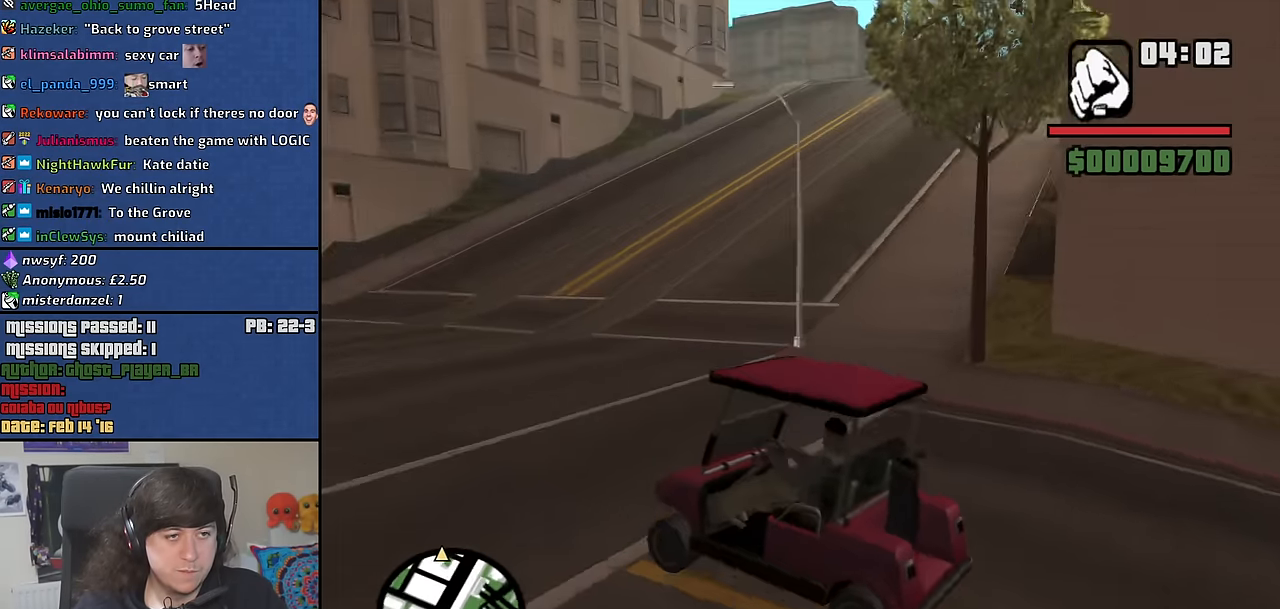
{"keys": ["w"], "mouse": [], "events": [[150, "a", "down"], [250, "a", "up"]]}
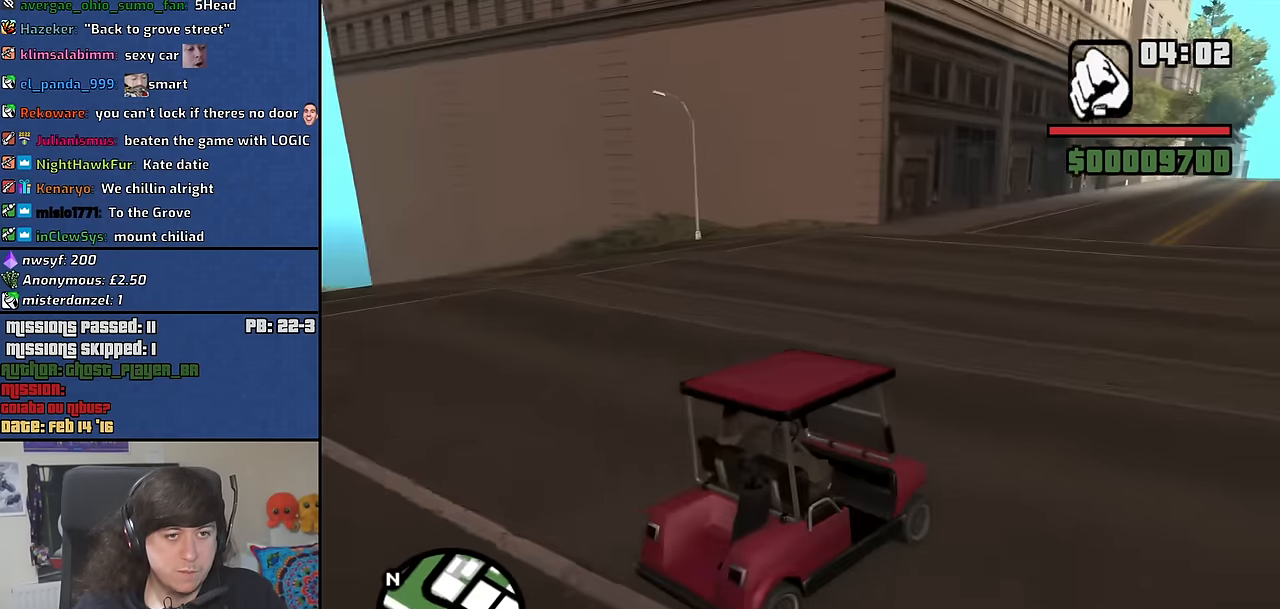
{"keys": ["a", "w"], "mouse": [], "events": [[450, "a", "down"]]}
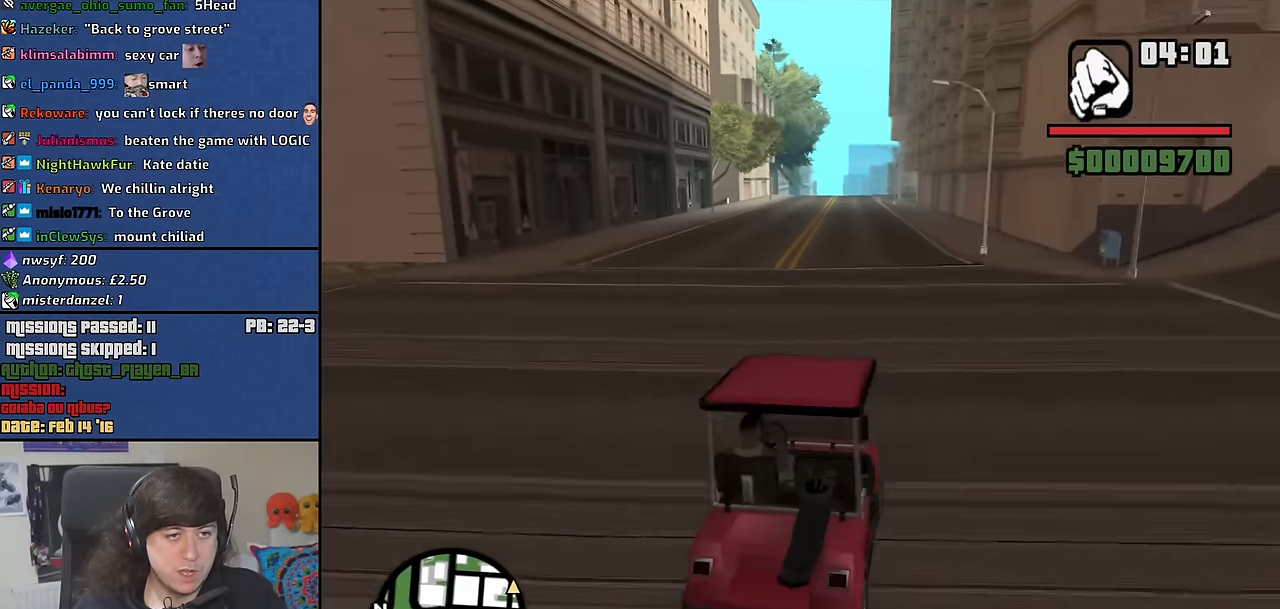
{"keys": ["w"], "mouse": [], "events": [[33, "a", "up"]]}
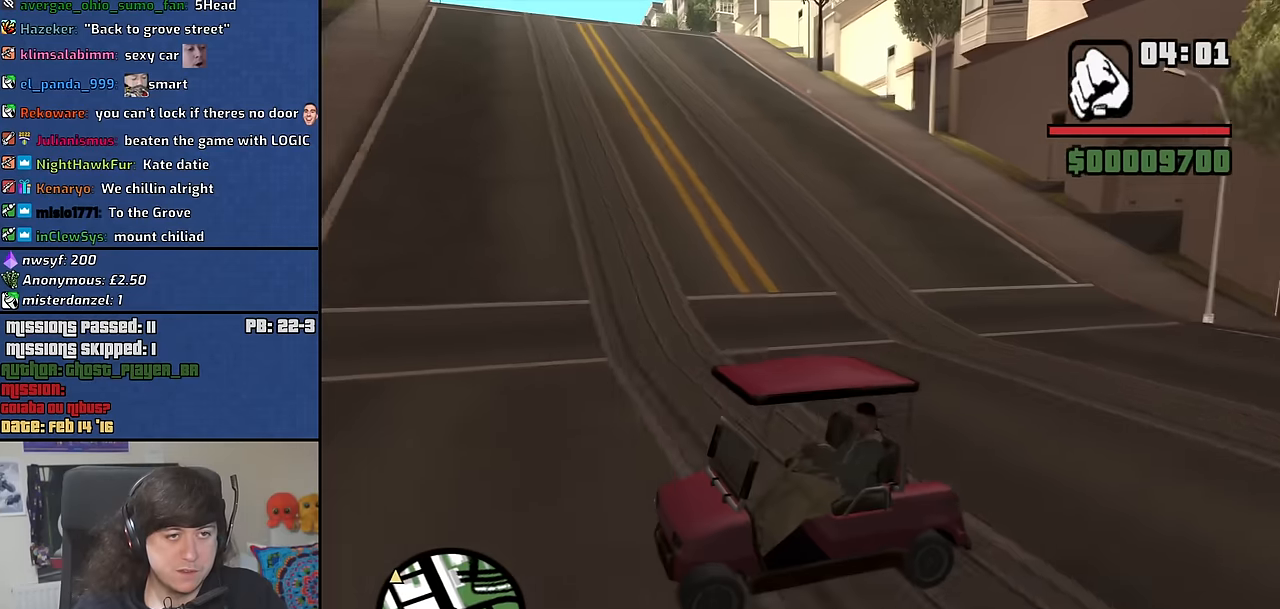
{"keys": ["w"], "mouse": [], "events": []}